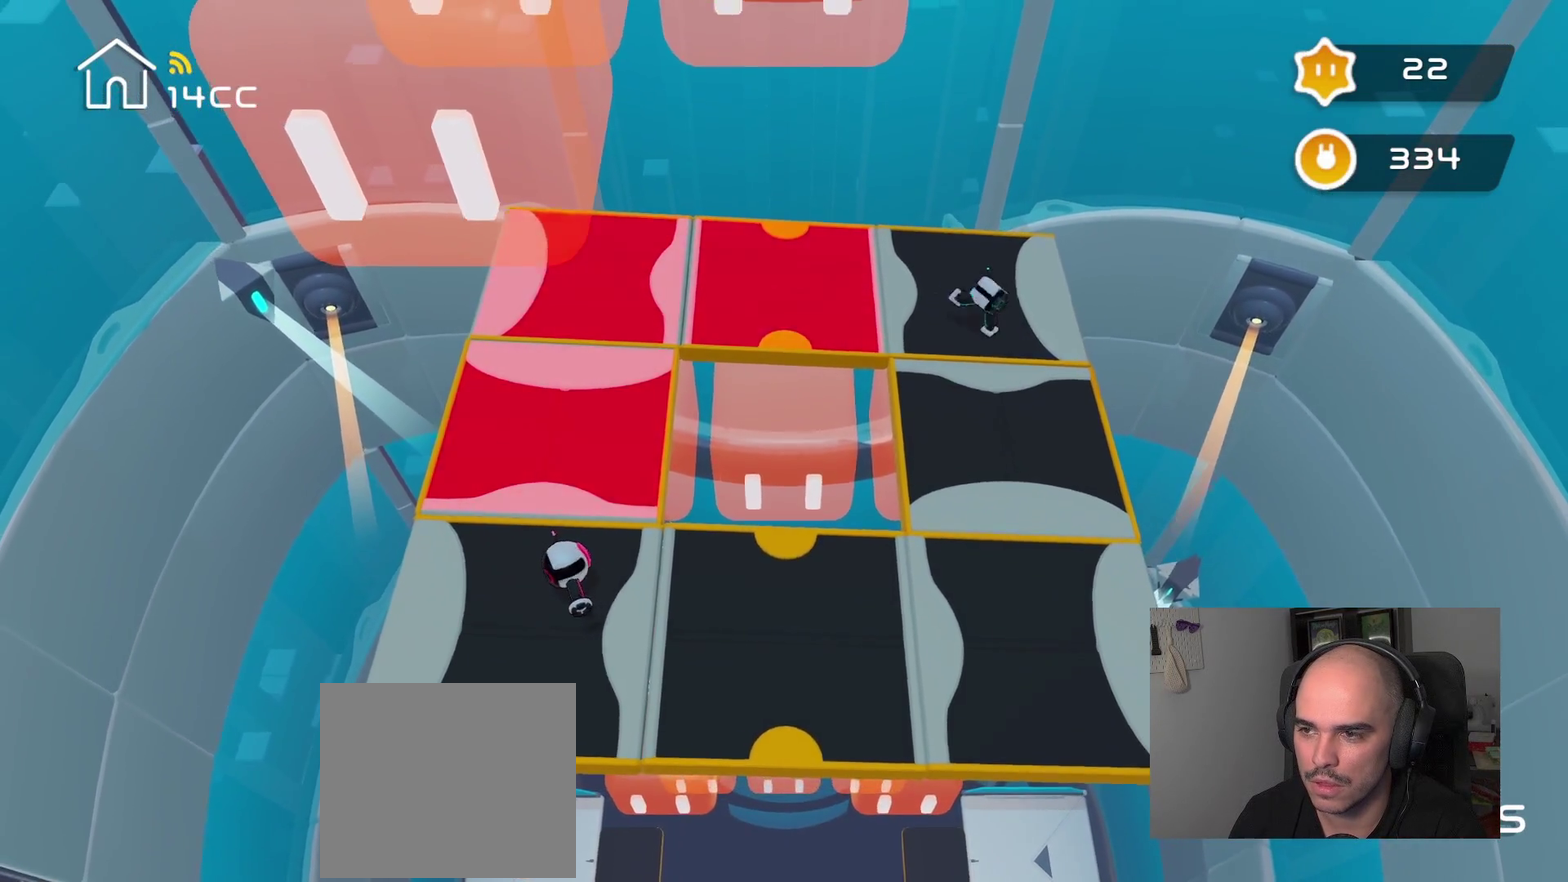
Gameplay with a controller (PlayStation layout); each line is a JSON object with the inputs held at the frame after it. "events" lists button and stick changes between this image and that frame as [ms after this image, input, new state], when the widget could be followed in between.
{"buttons": [], "left_stick": "center", "right_stick": "center", "events": [[184, "right_stick", "center"], [217, "left_stick", "up-left"], [400, "left_stick", "center"]]}
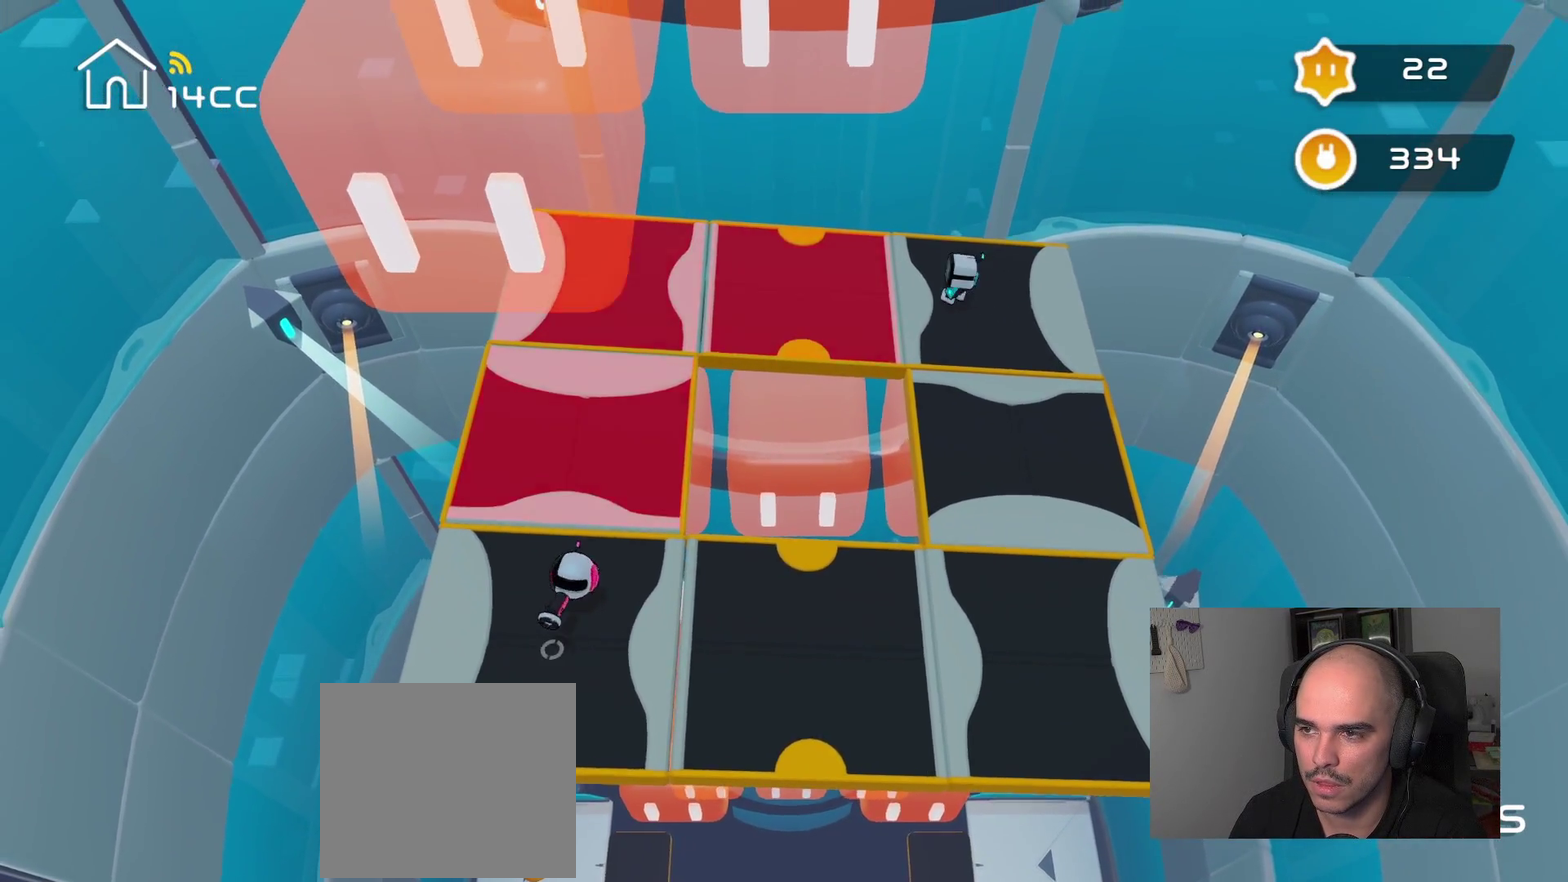
{"buttons": [], "left_stick": "center", "right_stick": "center", "events": []}
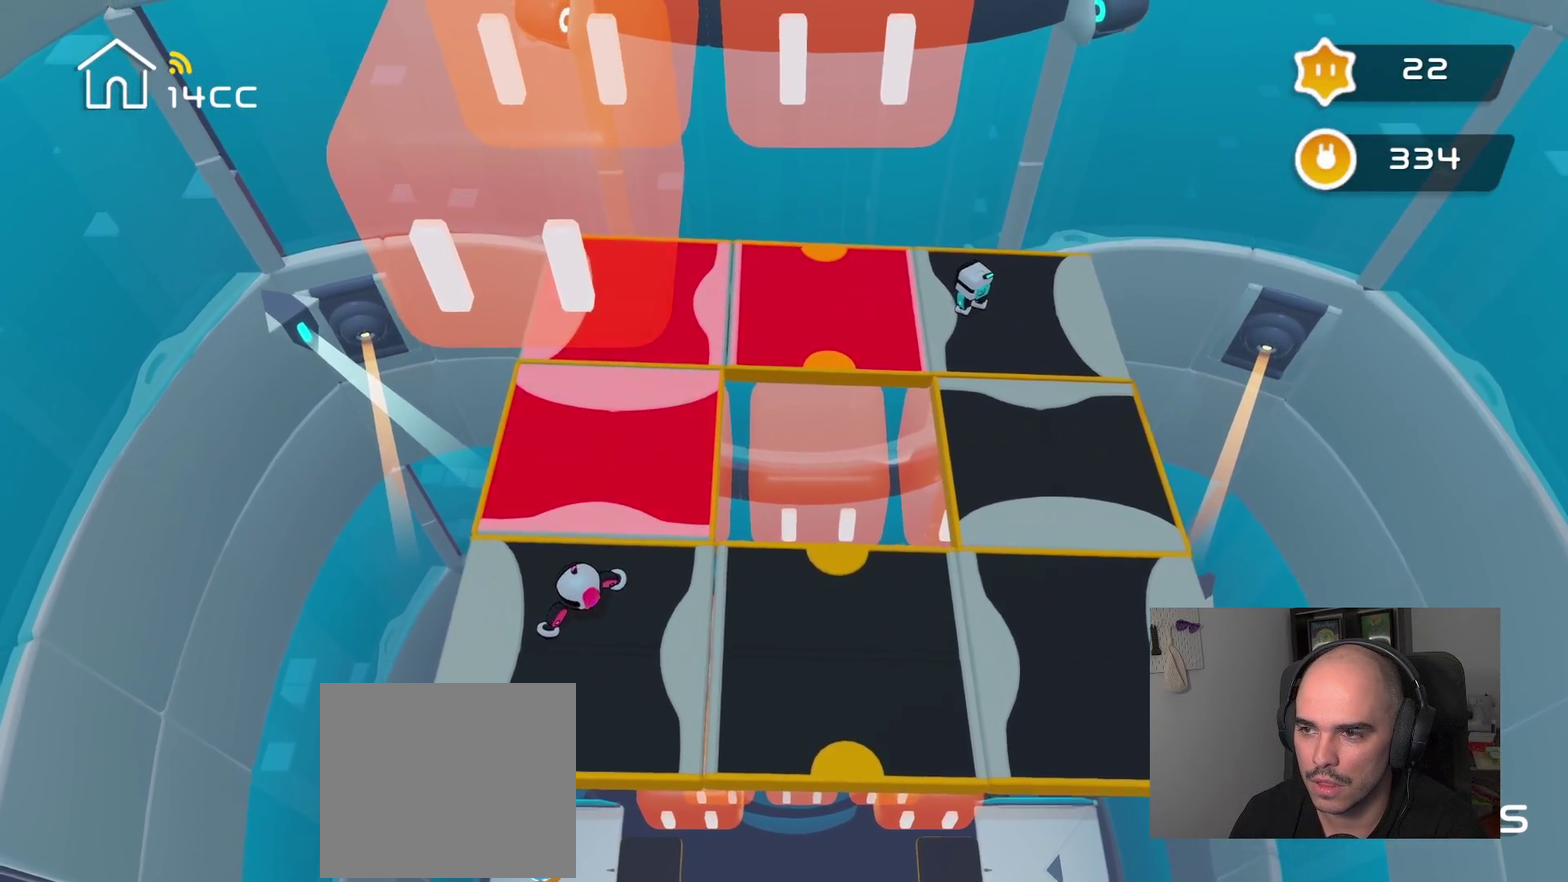
{"buttons": [], "left_stick": "center", "right_stick": "up-right", "events": [[417, "right_stick", "up-right"]]}
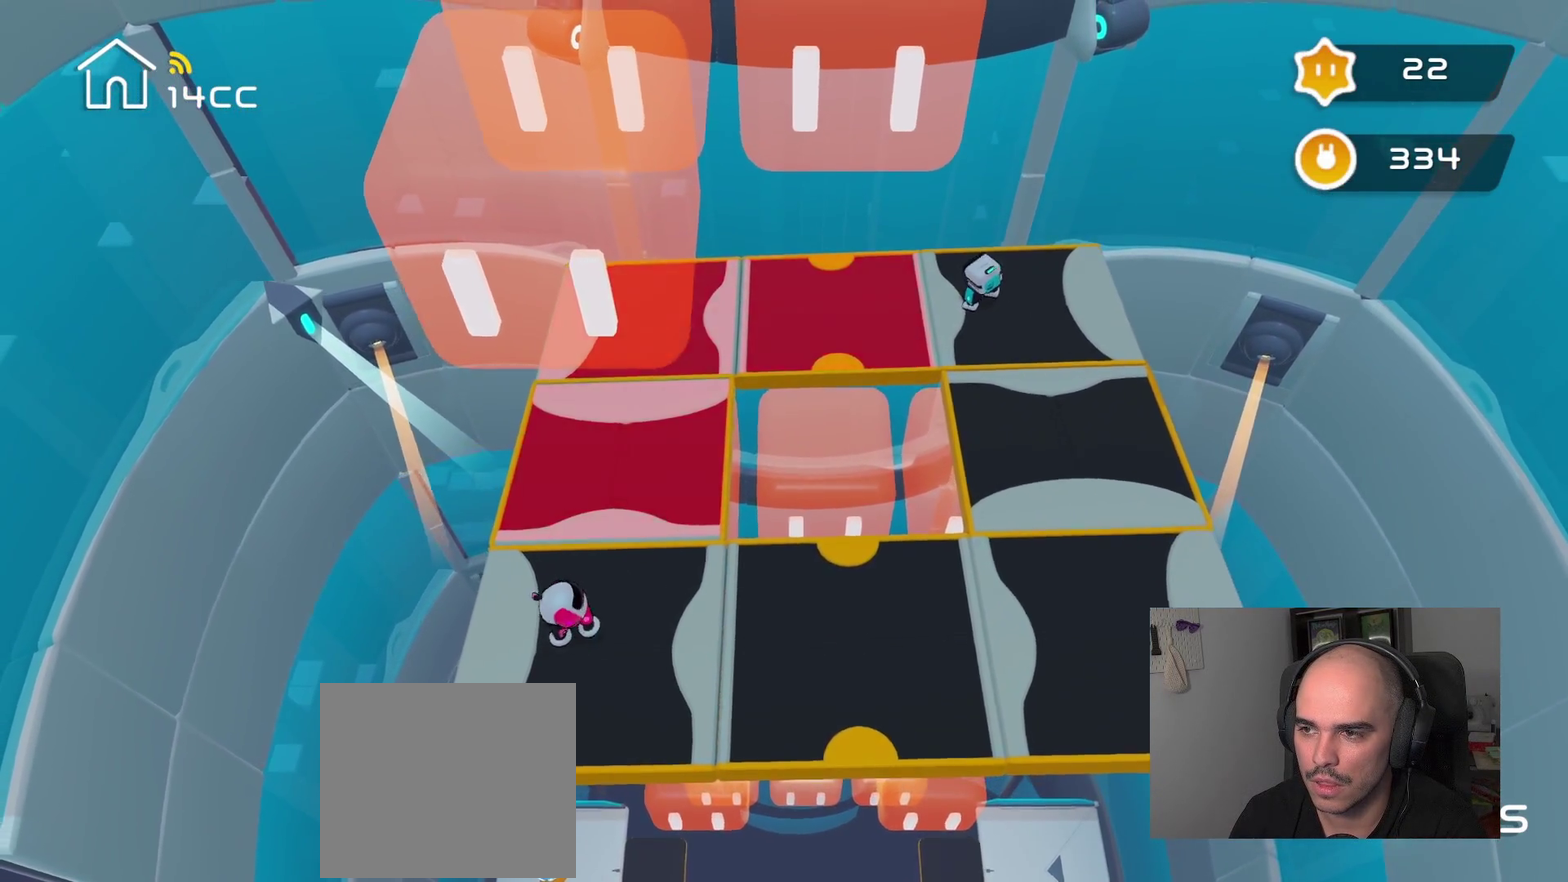
{"buttons": [], "left_stick": "center", "right_stick": "center", "events": [[67, "left_stick", "right"], [117, "right_stick", "center"], [334, "left_stick", "center"]]}
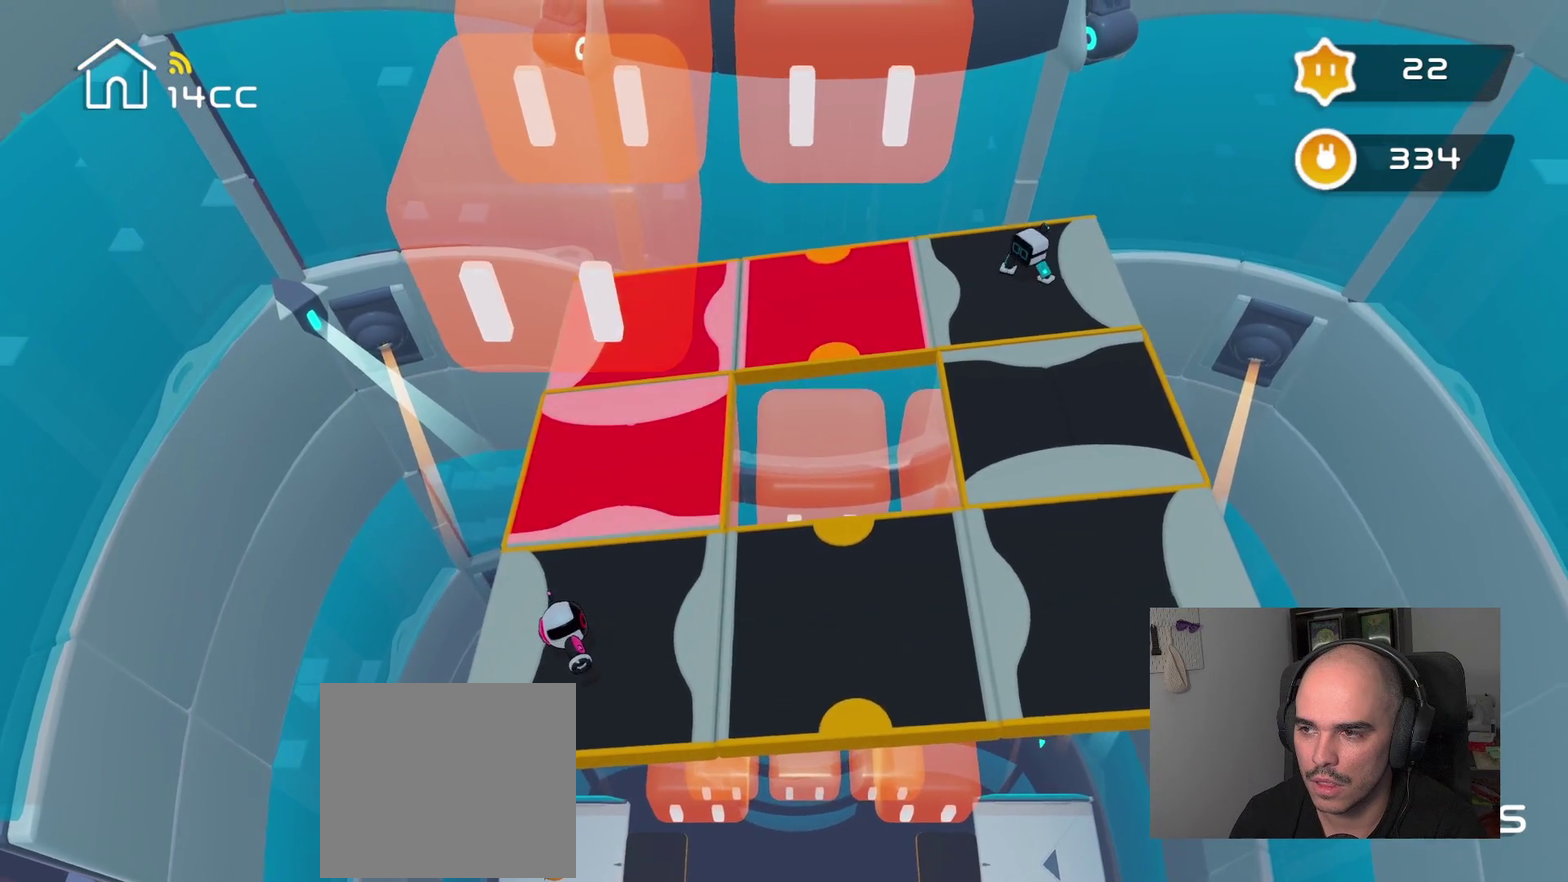
{"buttons": [], "left_stick": "center", "right_stick": "center", "events": []}
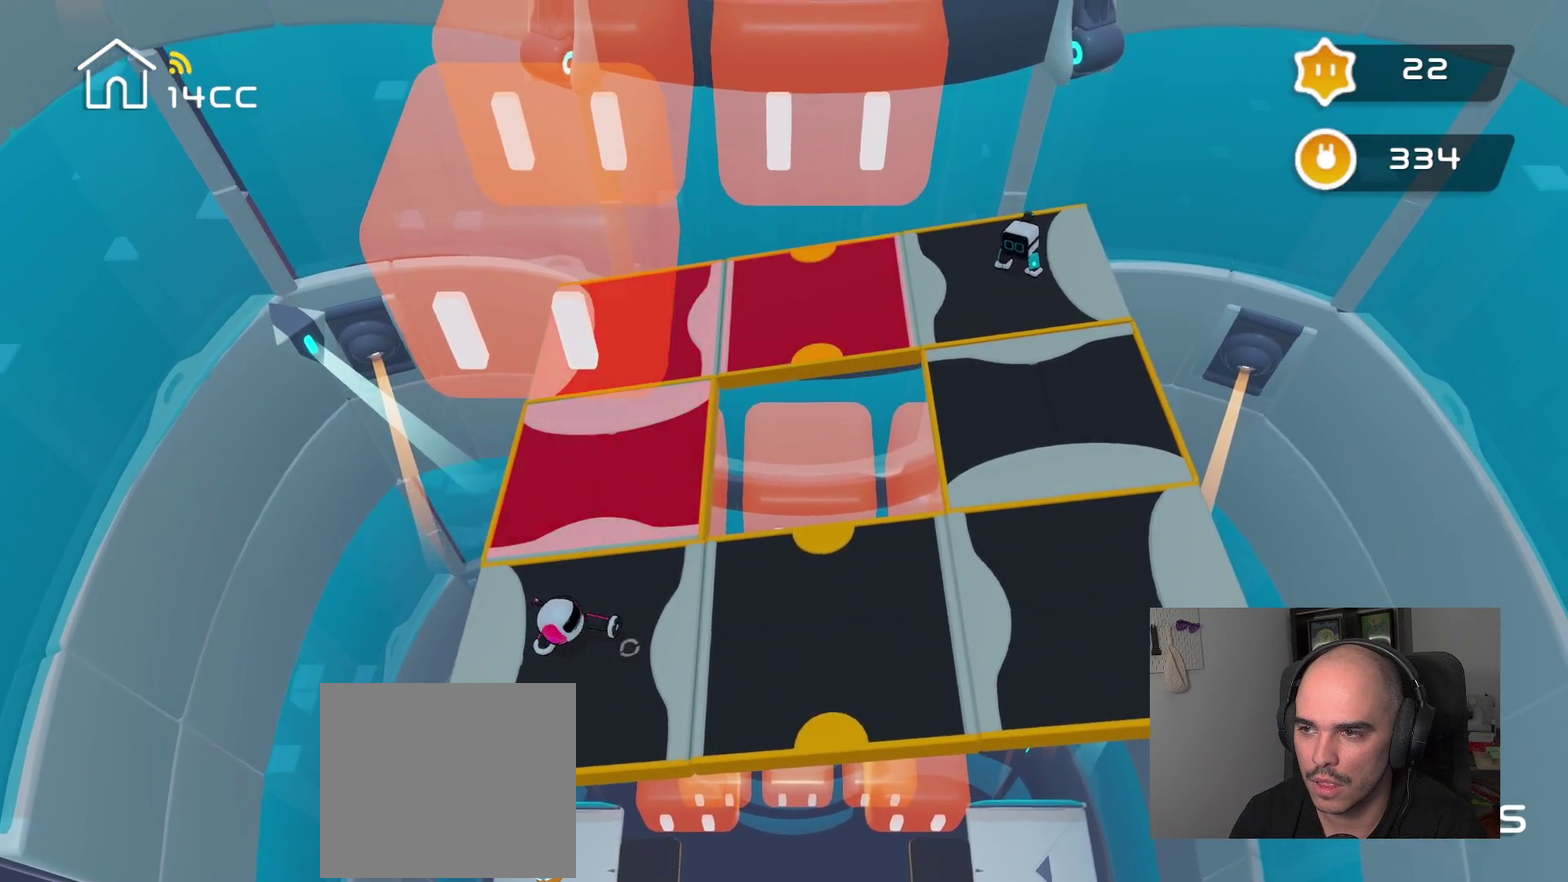
{"buttons": [], "left_stick": "center", "right_stick": "center", "events": []}
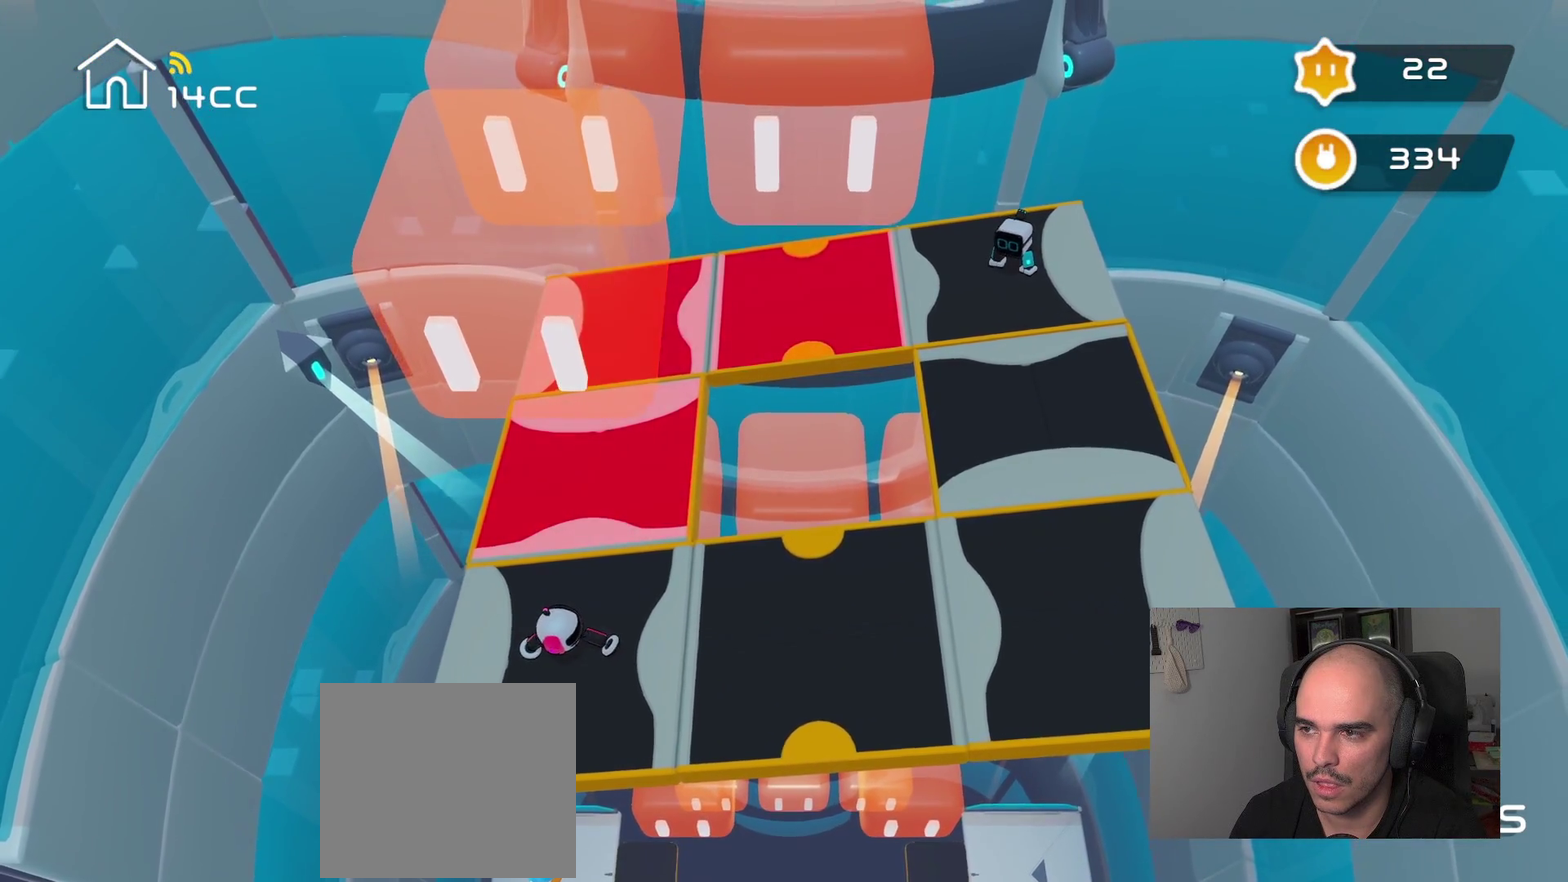
{"buttons": [], "left_stick": "center", "right_stick": "center", "events": []}
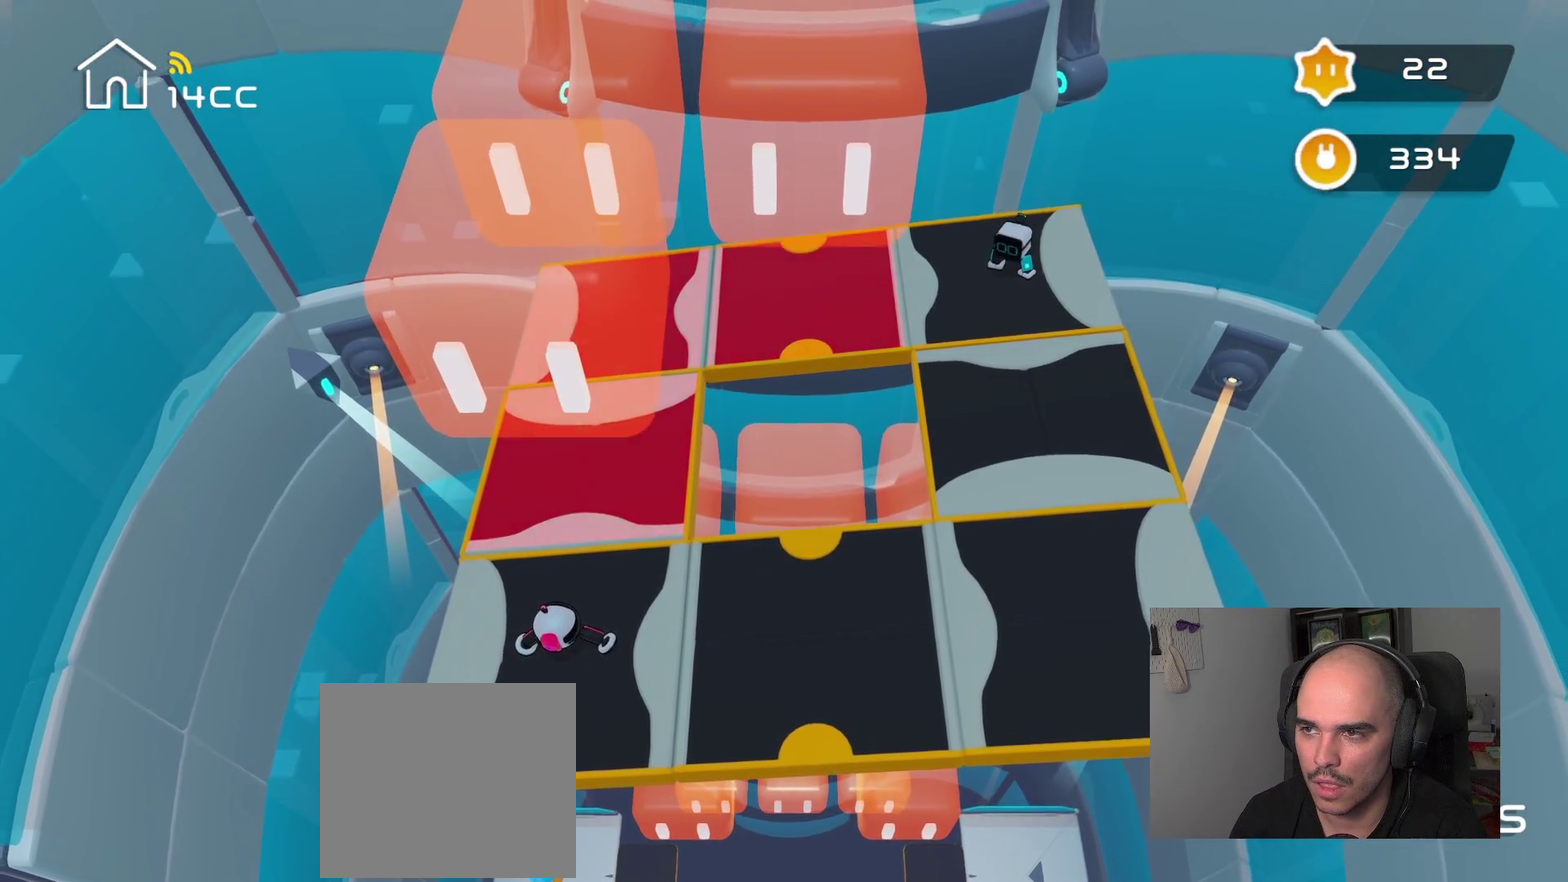
{"buttons": [], "left_stick": "center", "right_stick": "center", "events": []}
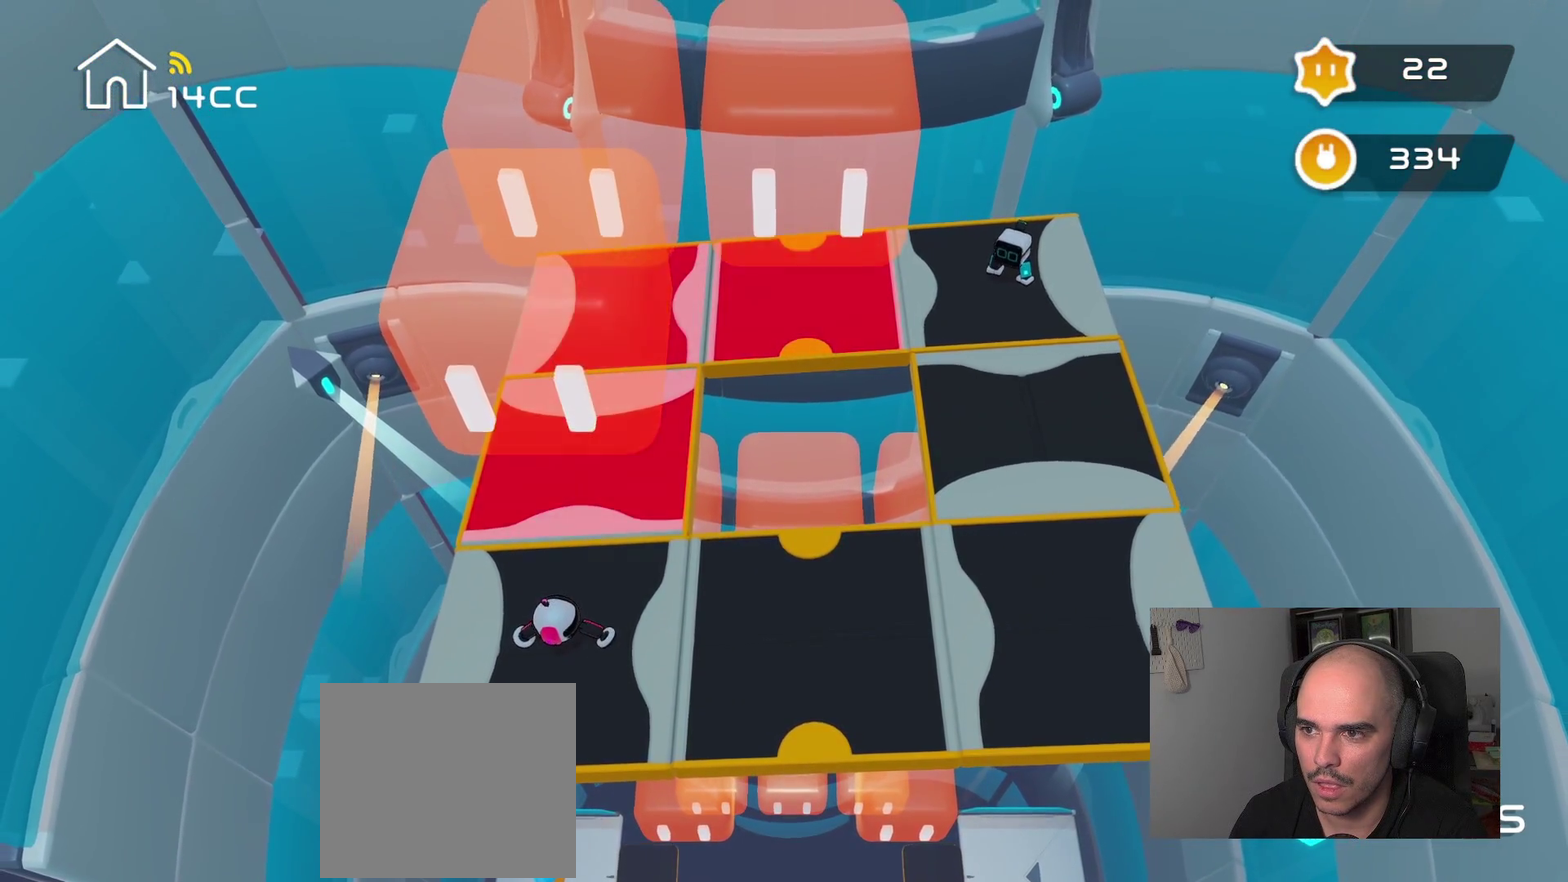
{"buttons": [], "left_stick": "center", "right_stick": "center", "events": []}
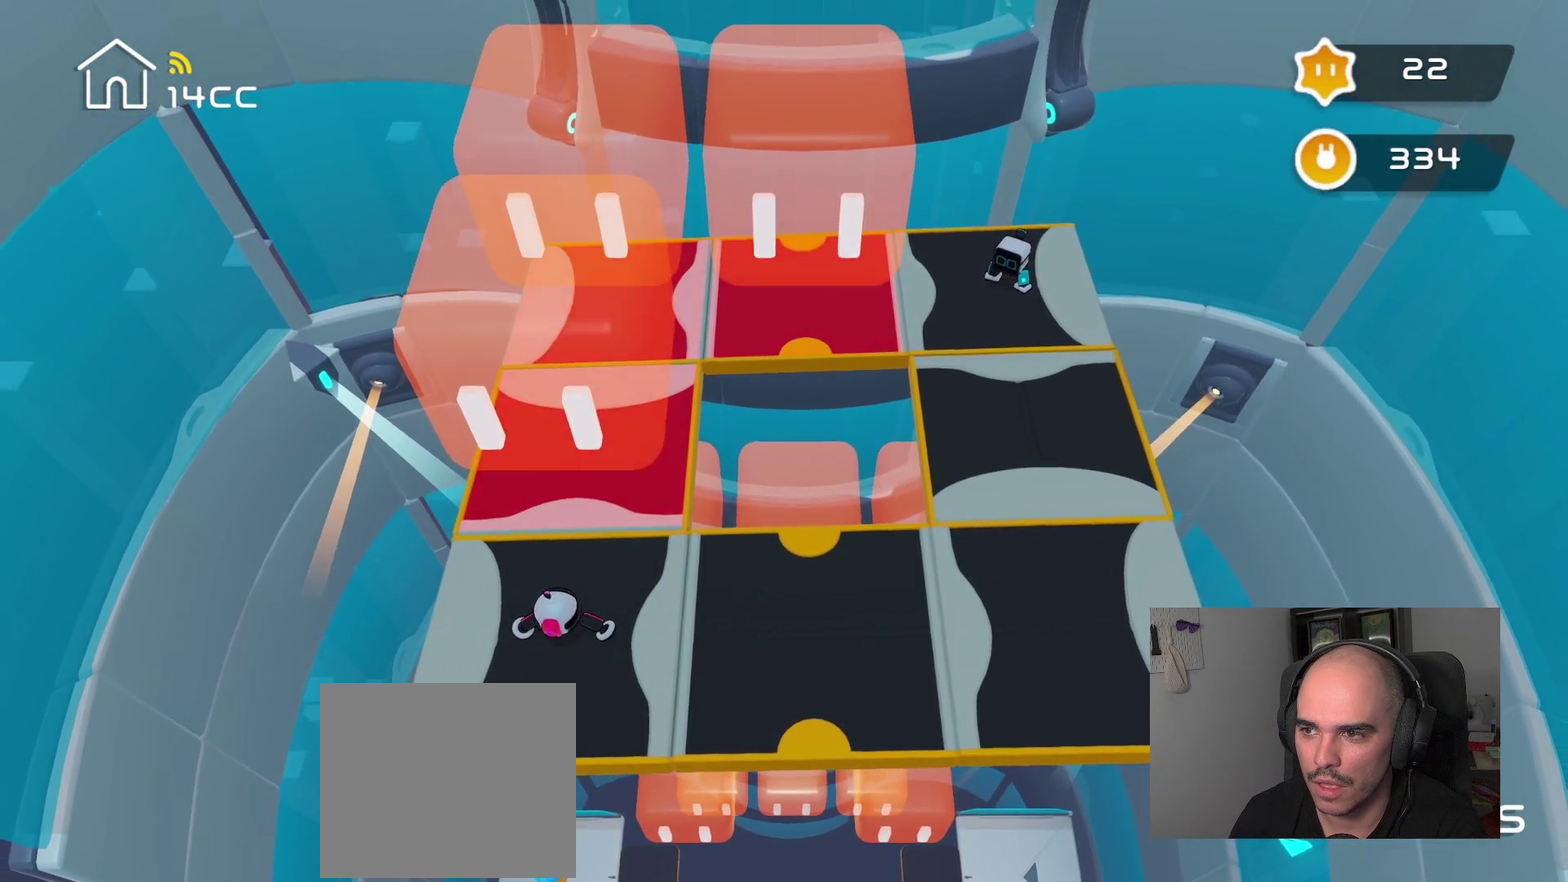
{"buttons": [], "left_stick": "left", "right_stick": "center", "events": [[50, "right_stick", "up"], [167, "right_stick", "center"], [484, "left_stick", "left"]]}
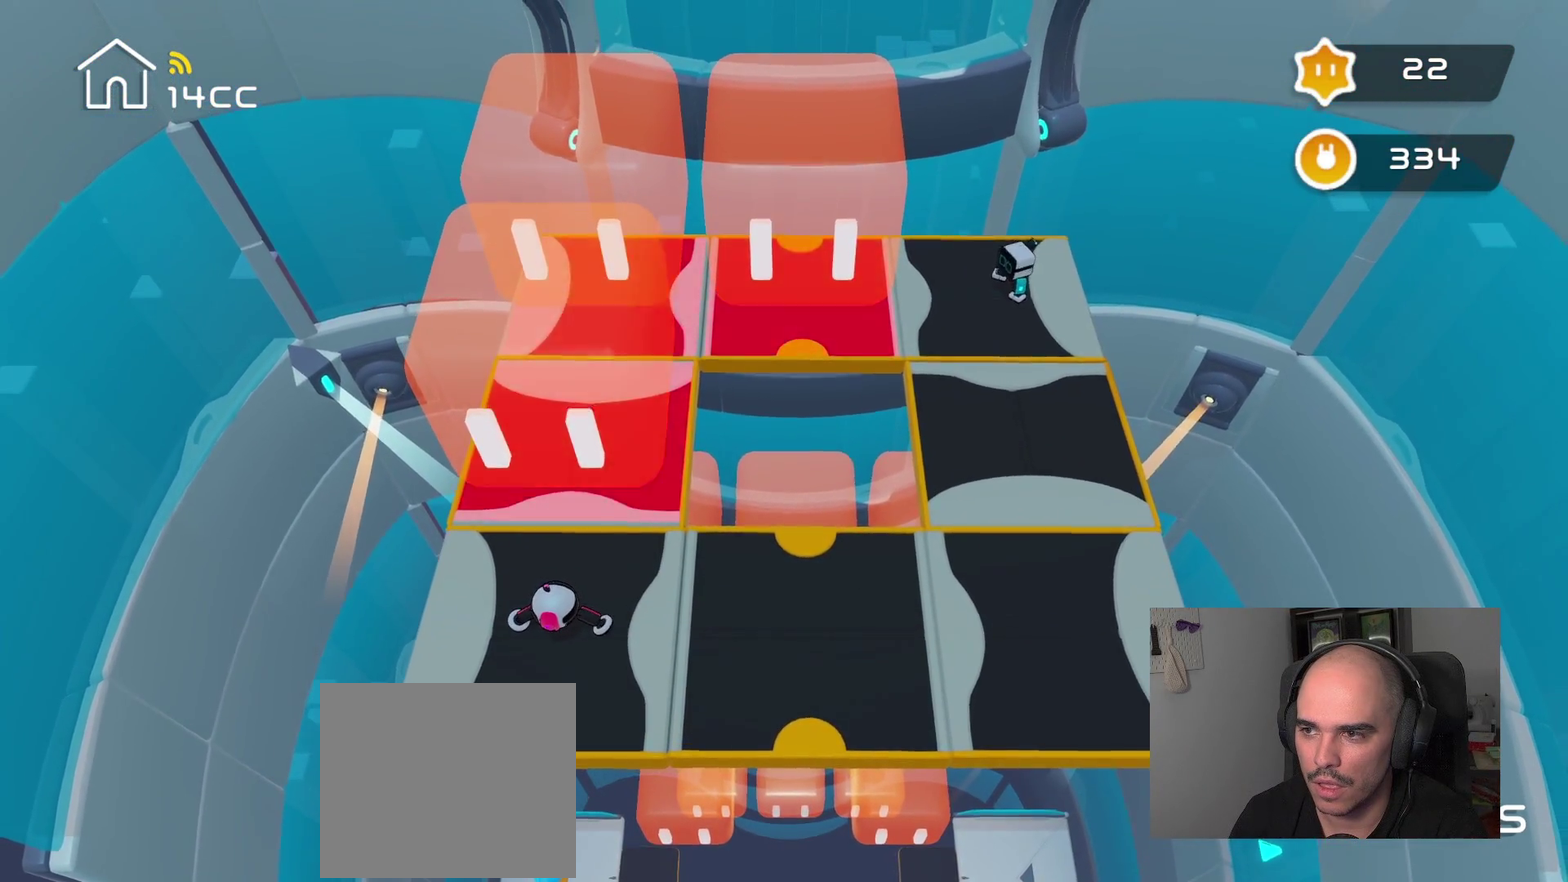
{"buttons": [], "left_stick": "center", "right_stick": "center", "events": [[34, "left_stick", "up-left"], [167, "left_stick", "center"]]}
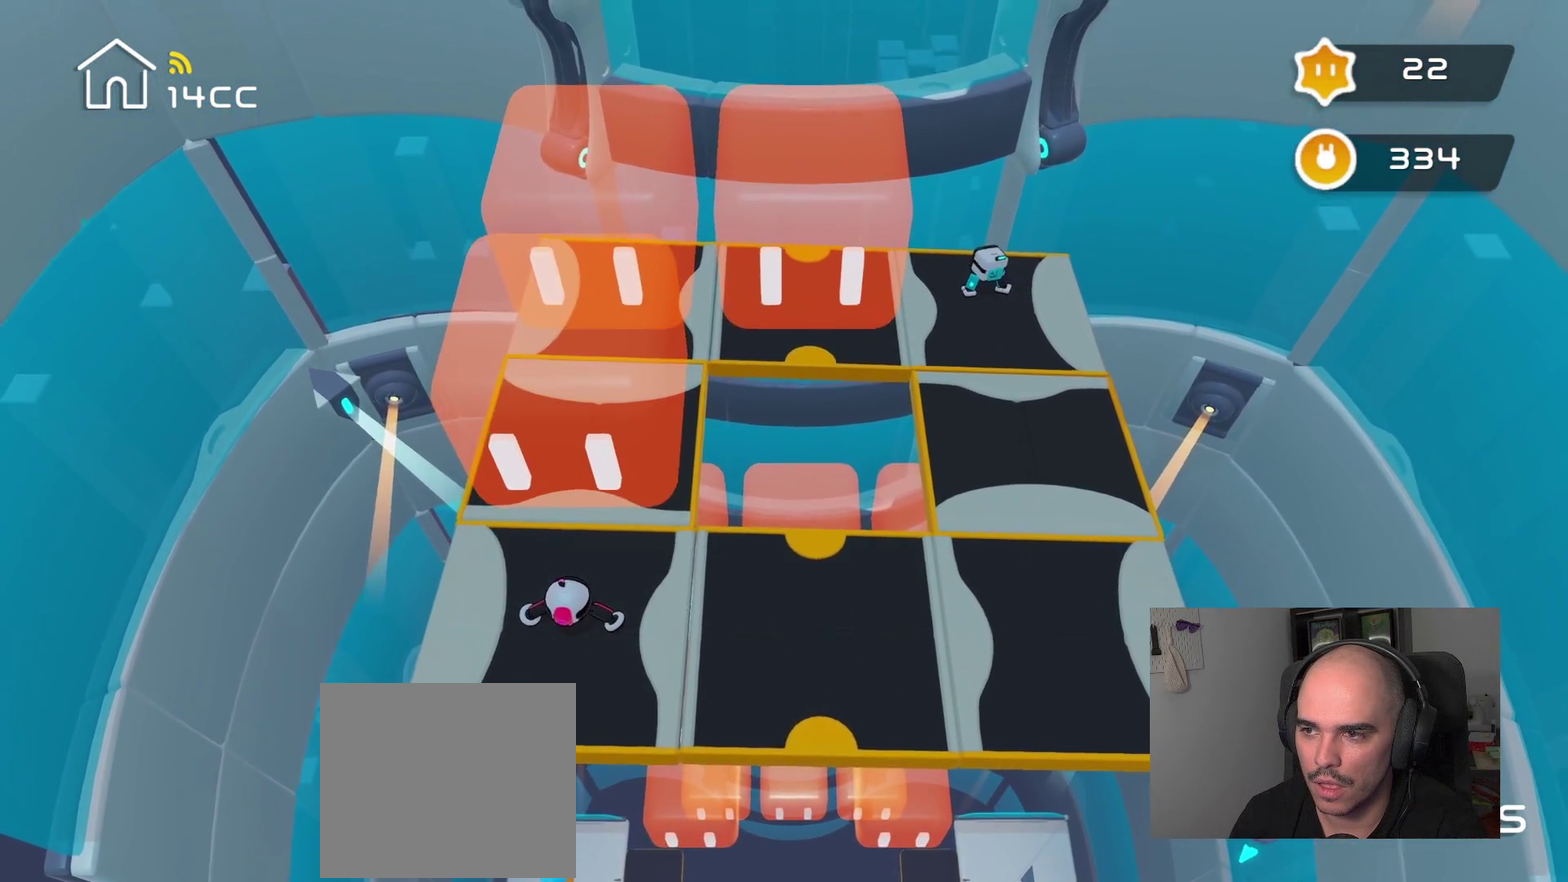
{"buttons": [], "left_stick": "center", "right_stick": "center", "events": []}
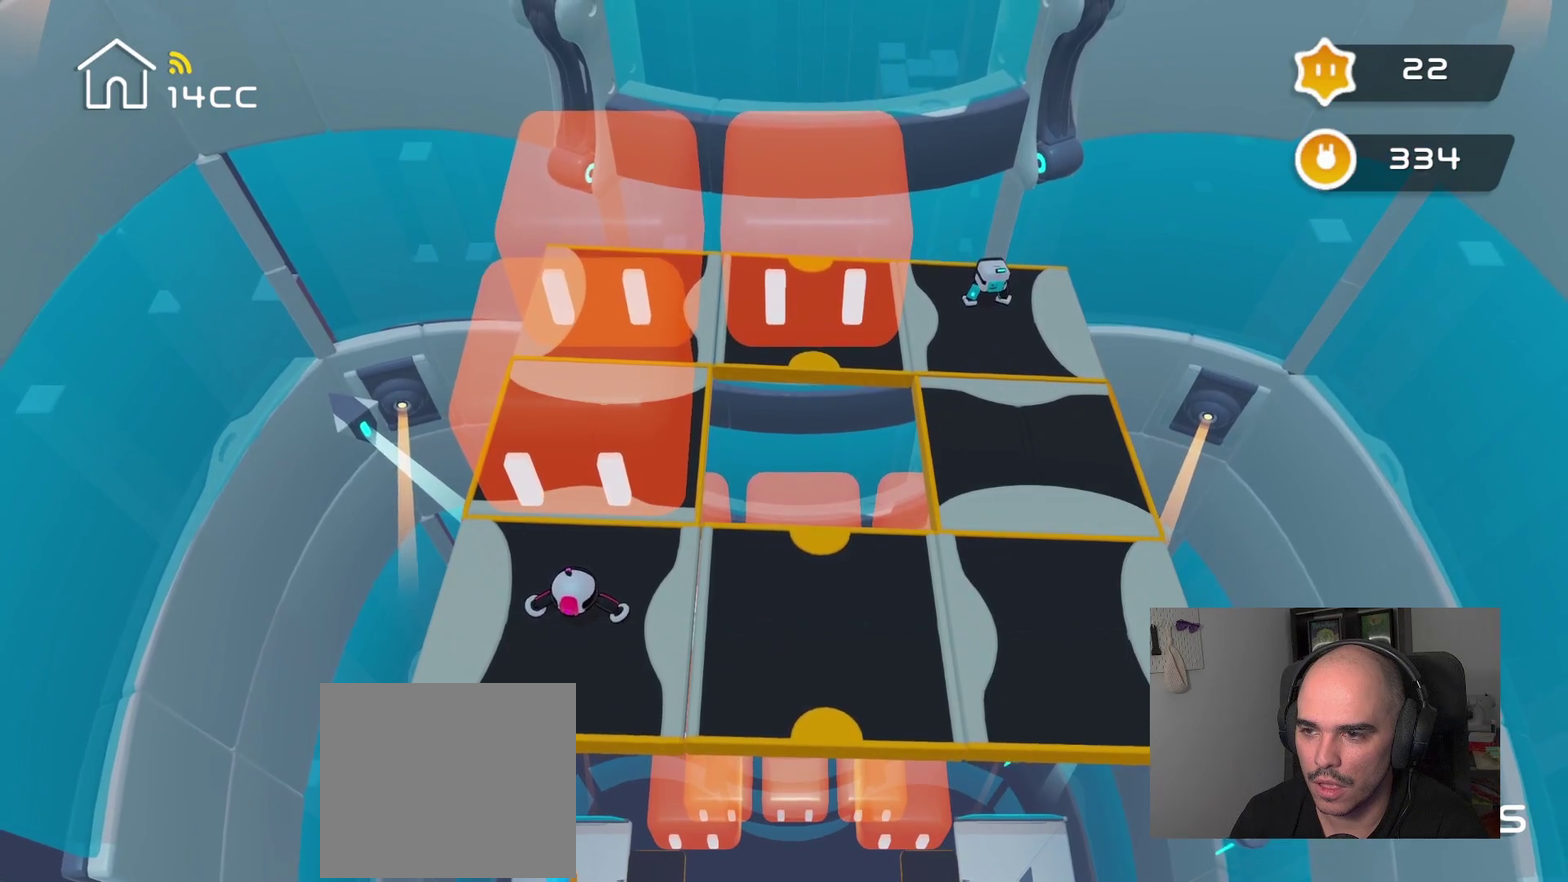
{"buttons": [], "left_stick": "center", "right_stick": "center", "events": []}
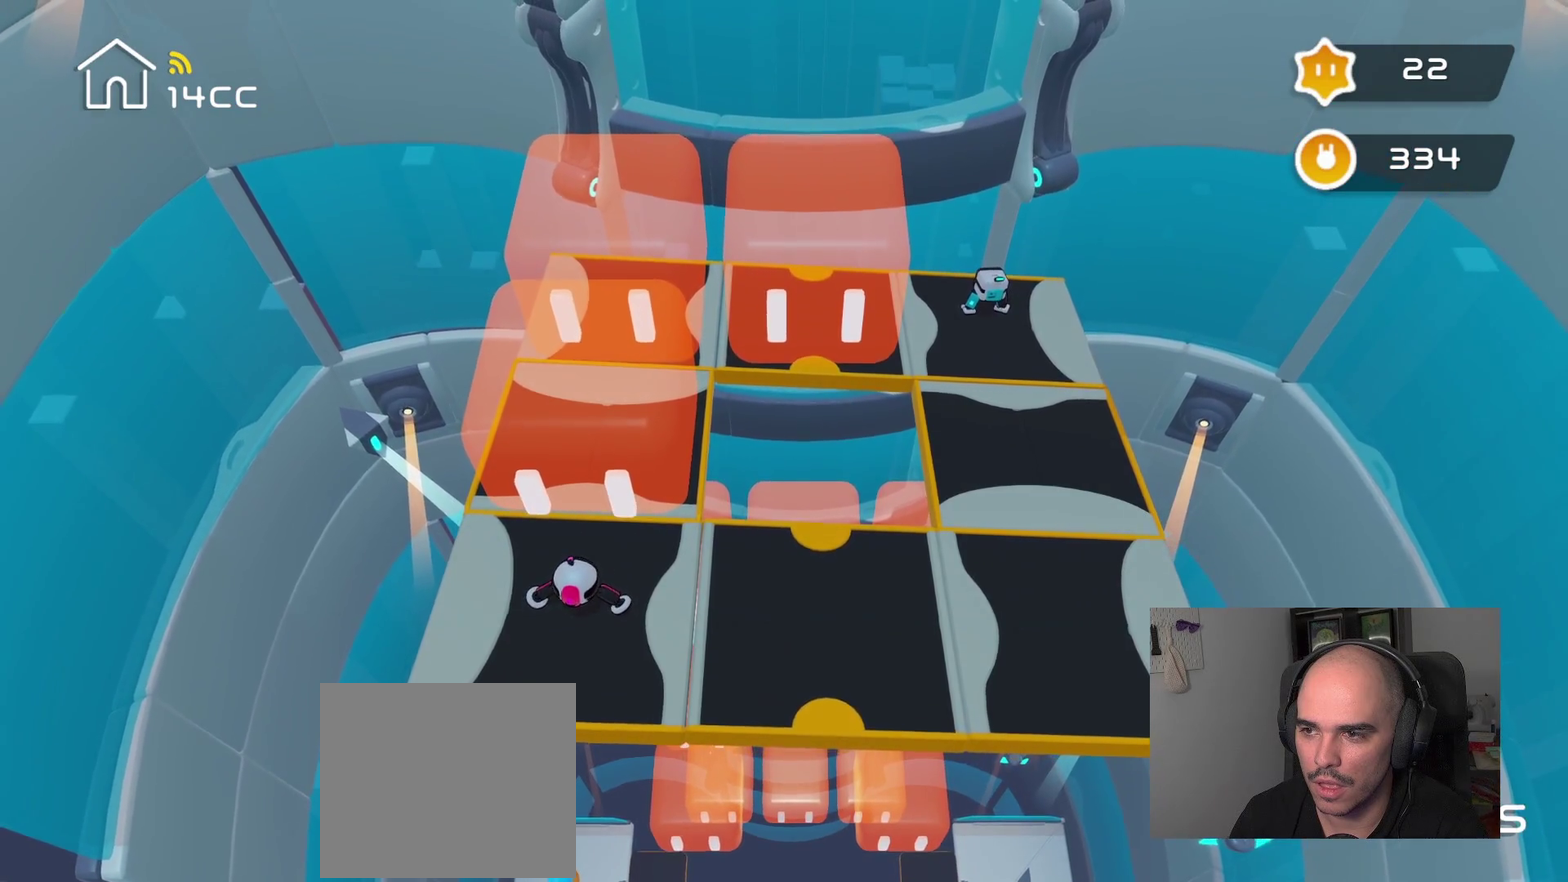
{"buttons": [], "left_stick": "center", "right_stick": "center", "events": []}
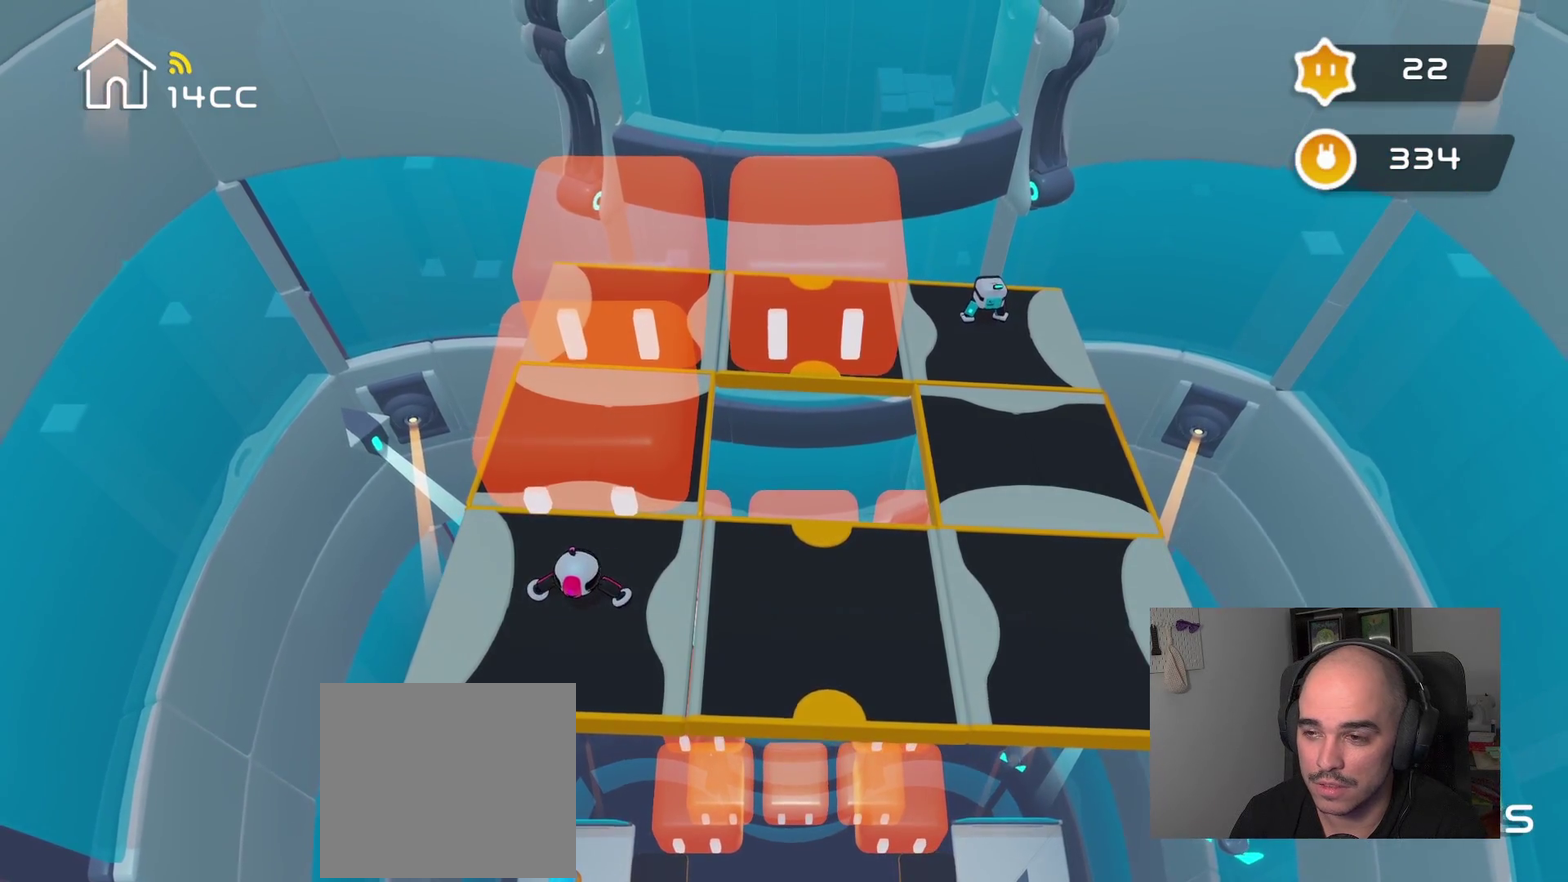
{"buttons": [], "left_stick": "center", "right_stick": "center", "events": []}
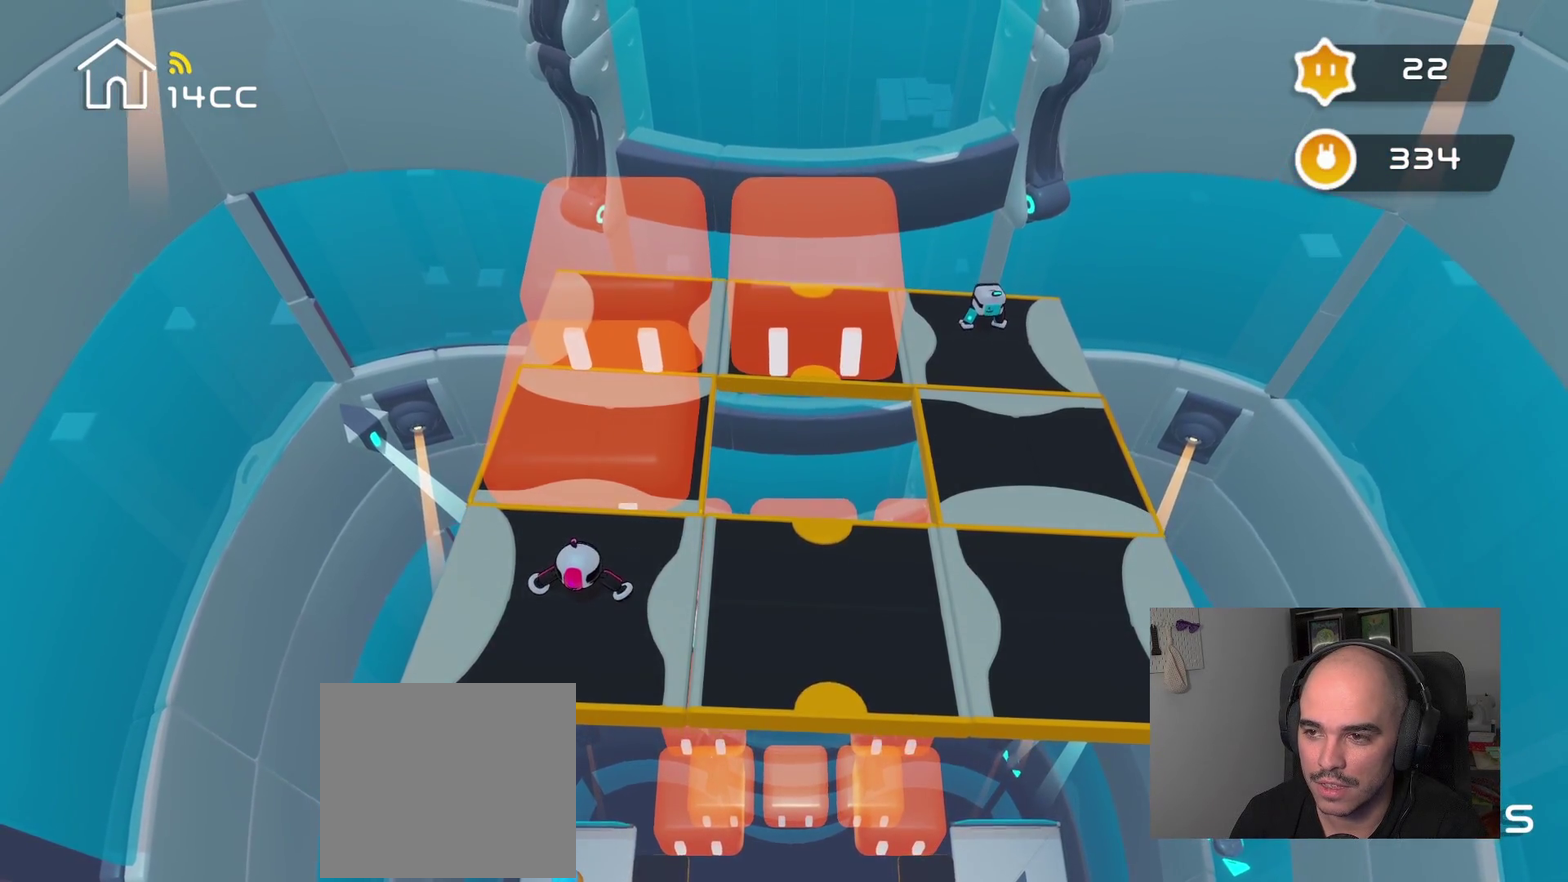
{"buttons": [], "left_stick": "center", "right_stick": "center", "events": []}
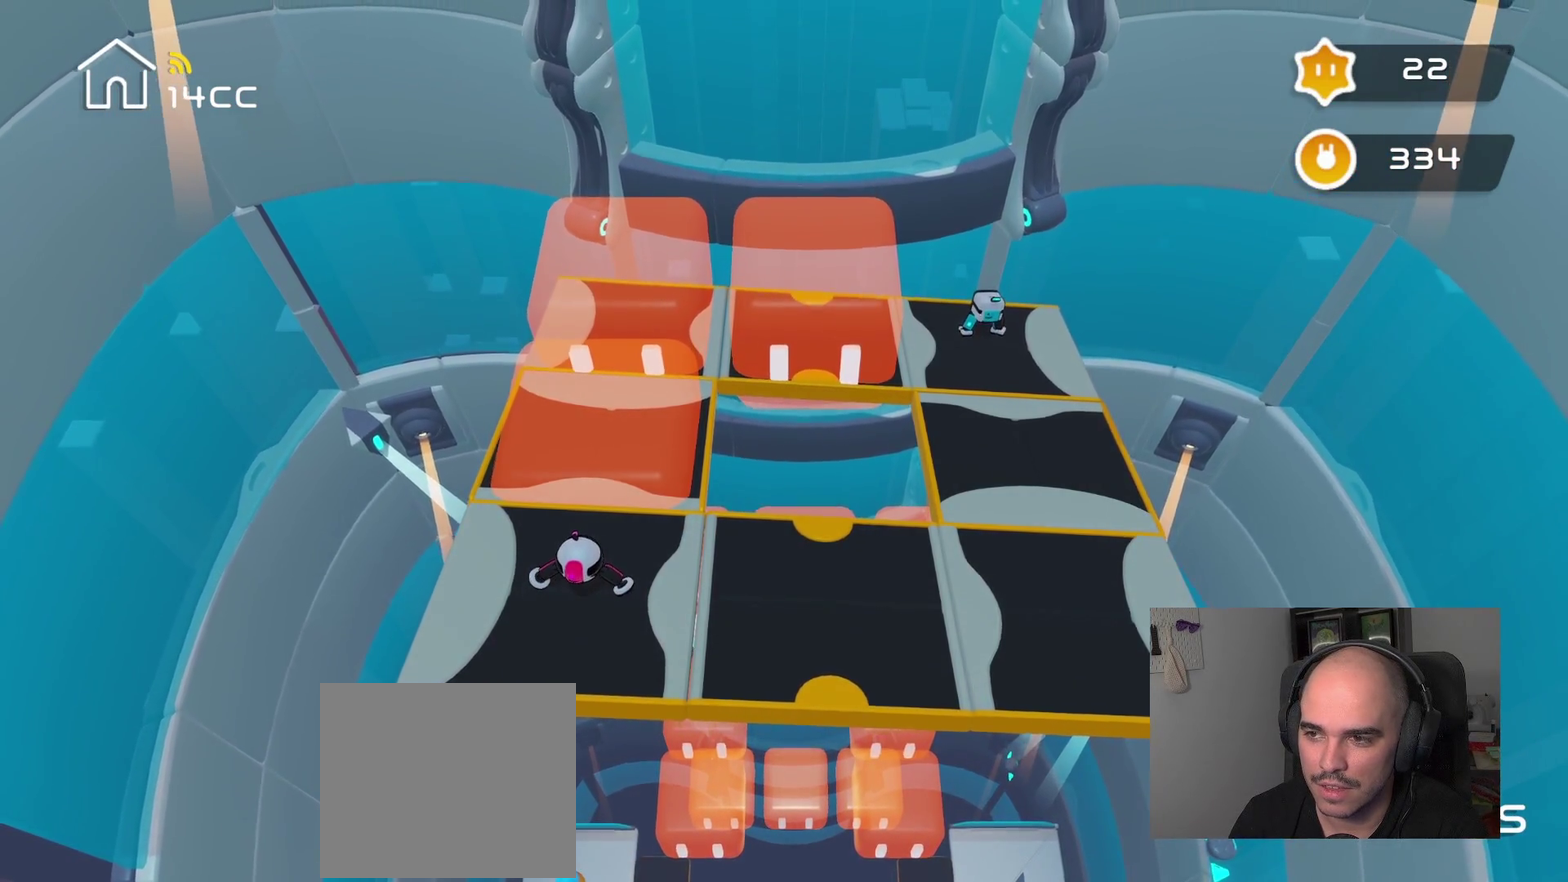
{"buttons": [], "left_stick": "center", "right_stick": "center", "events": []}
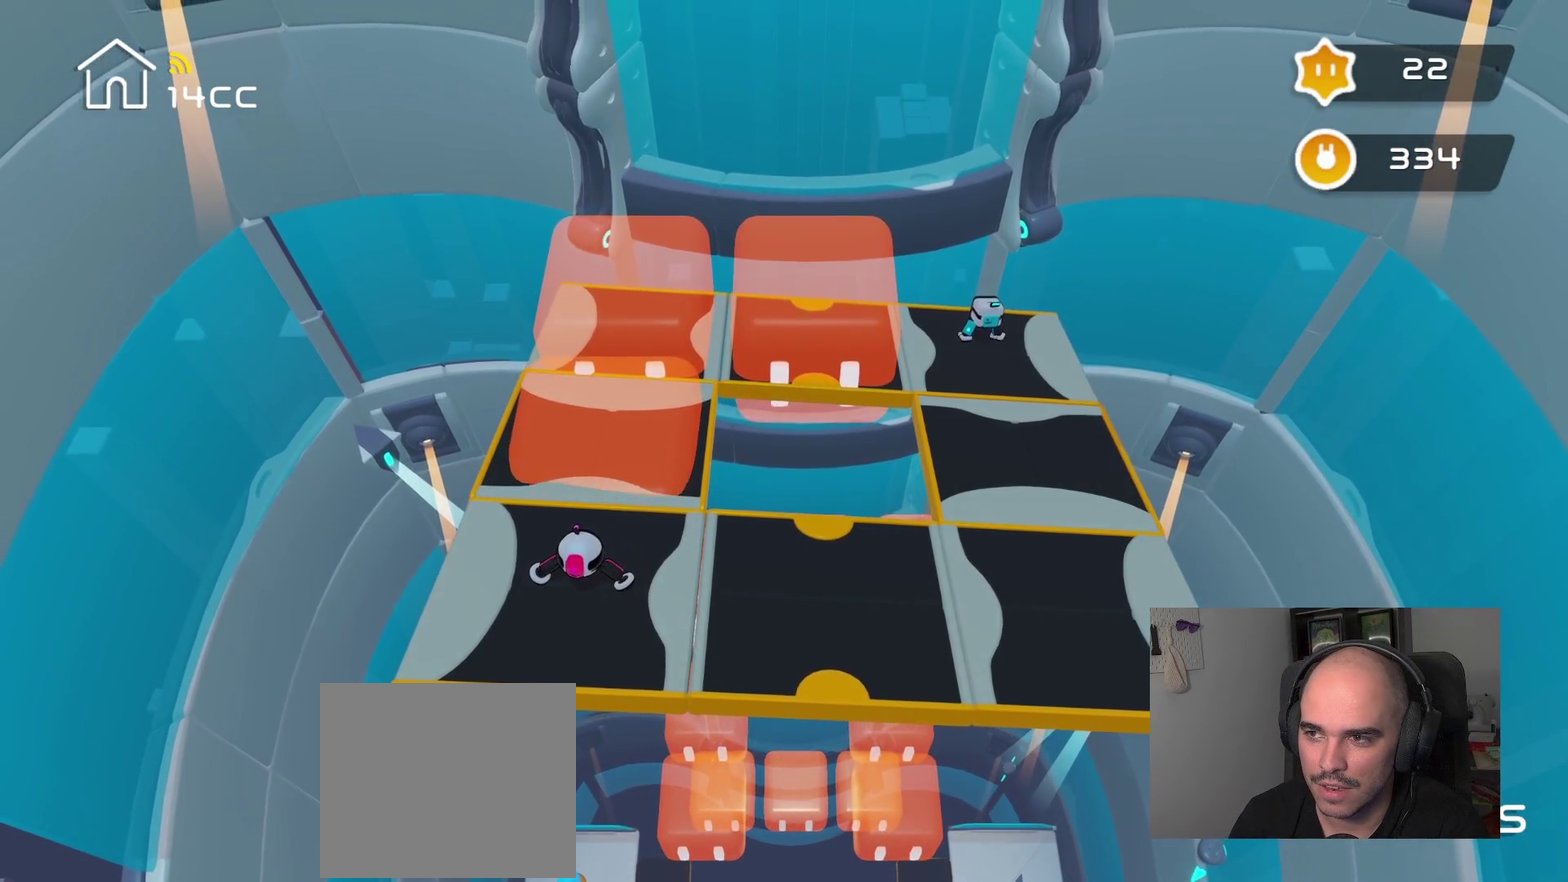
{"buttons": [], "left_stick": "center", "right_stick": "center", "events": [[134, "right_stick", "down"], [384, "right_stick", "center"]]}
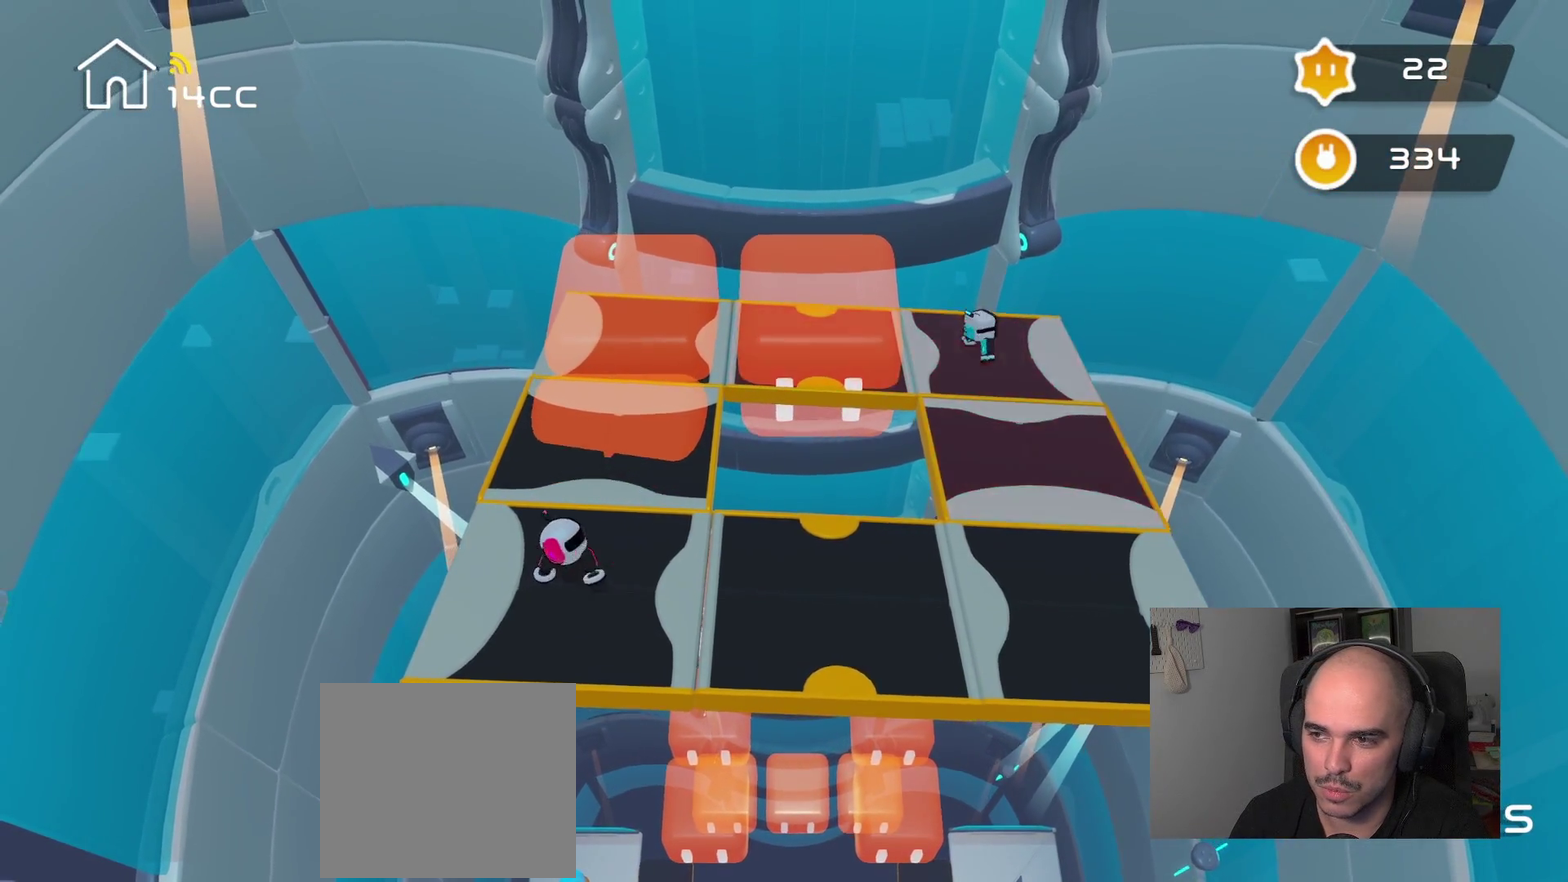
{"buttons": [], "left_stick": "center", "right_stick": "center", "events": []}
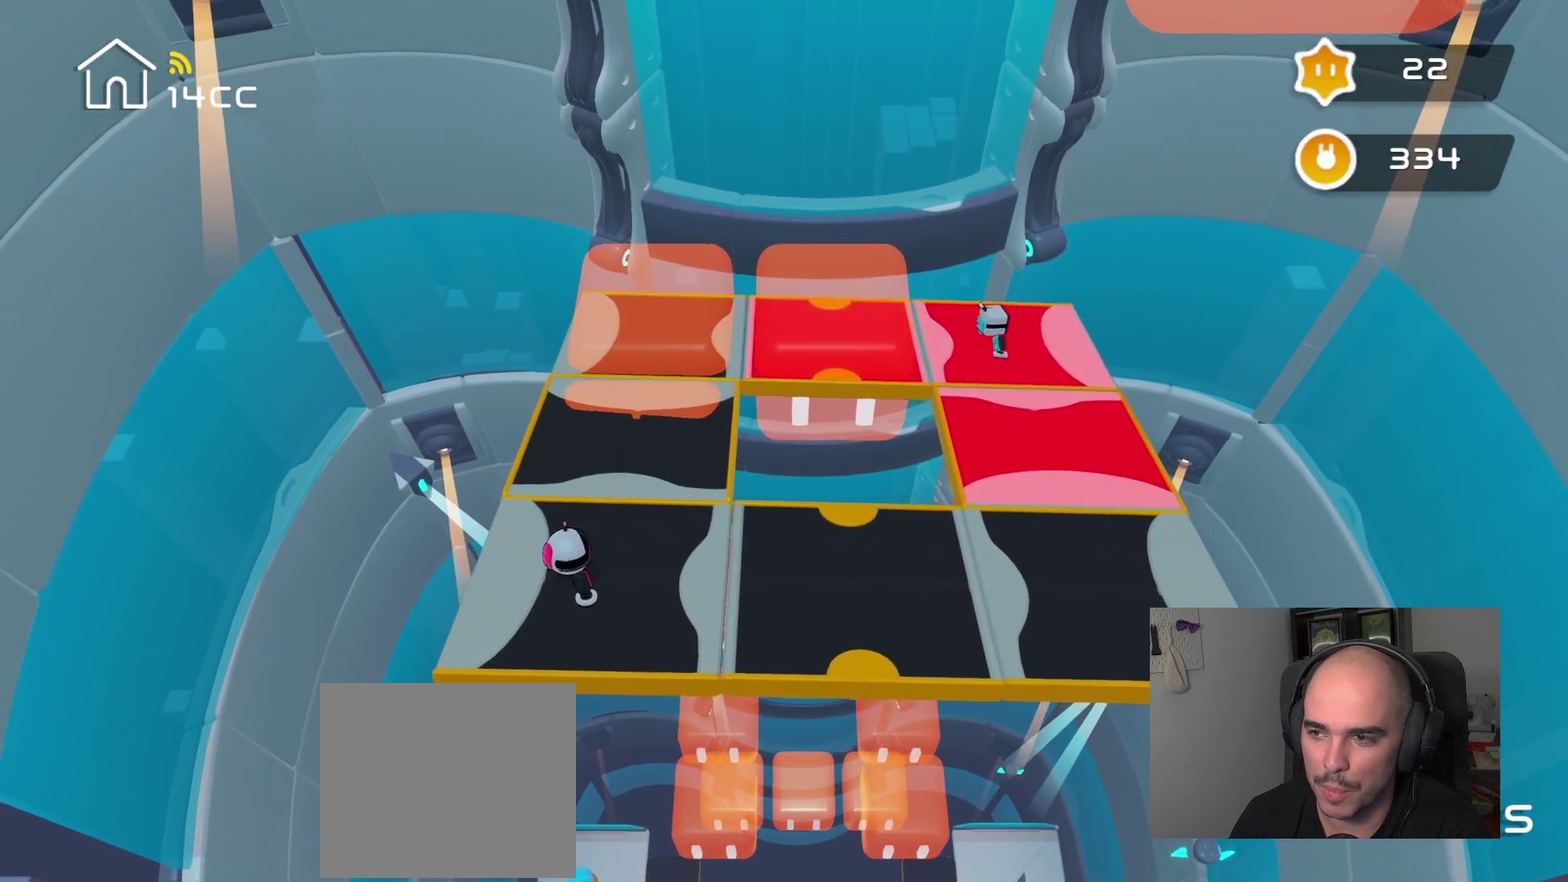
{"buttons": [], "left_stick": "down-left", "right_stick": "center", "events": [[450, "left_stick", "down-left"]]}
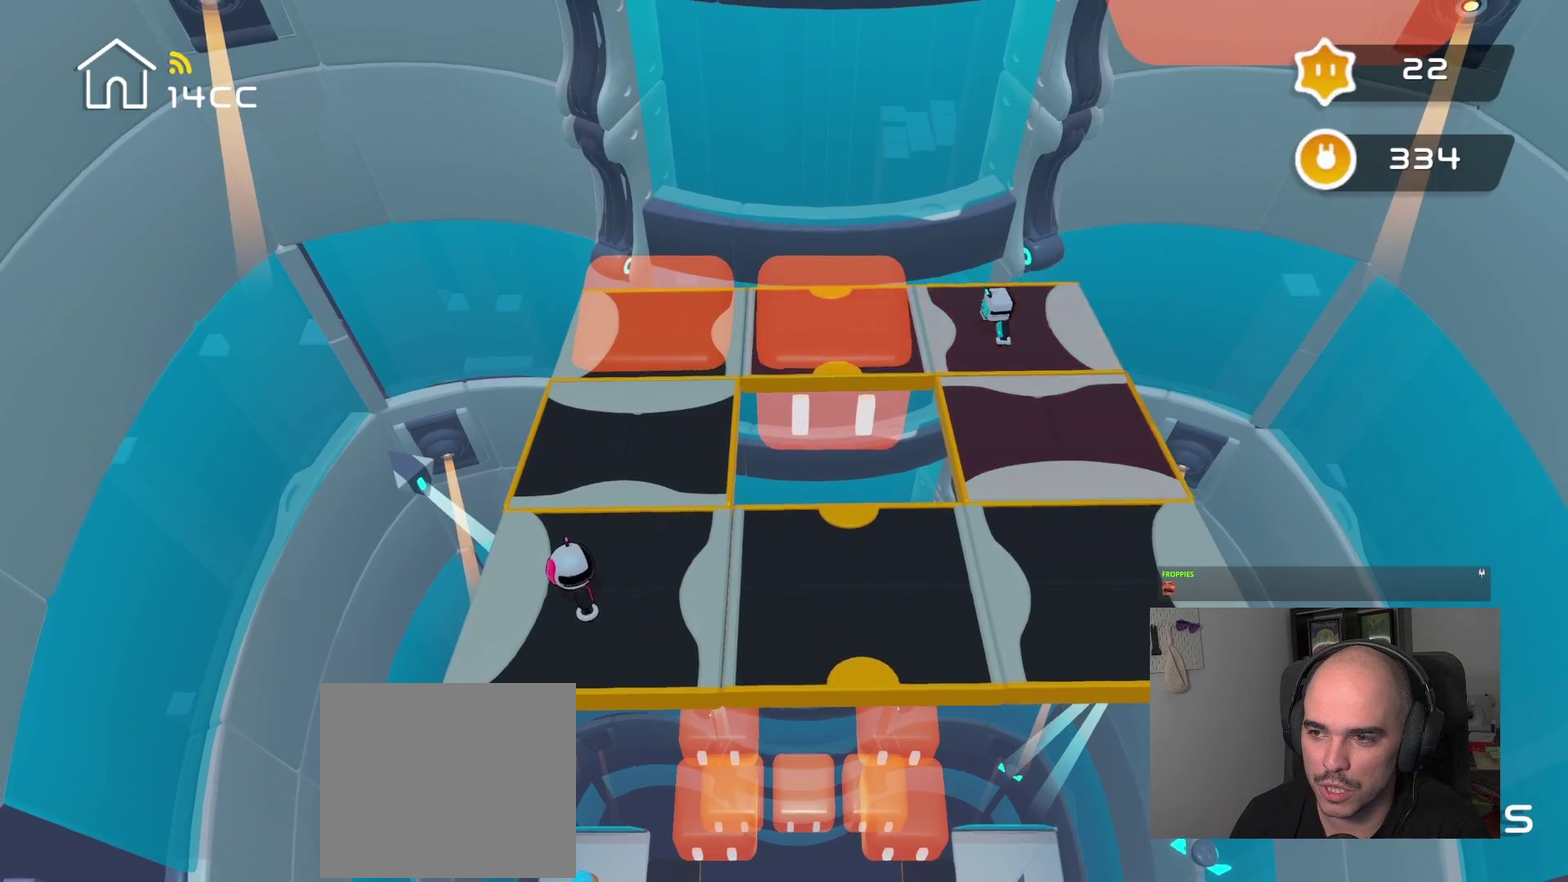
{"buttons": [], "left_stick": "down-left", "right_stick": "center", "events": [[84, "left_stick", "down"], [134, "left_stick", "down-right"], [500, "left_stick", "down-left"]]}